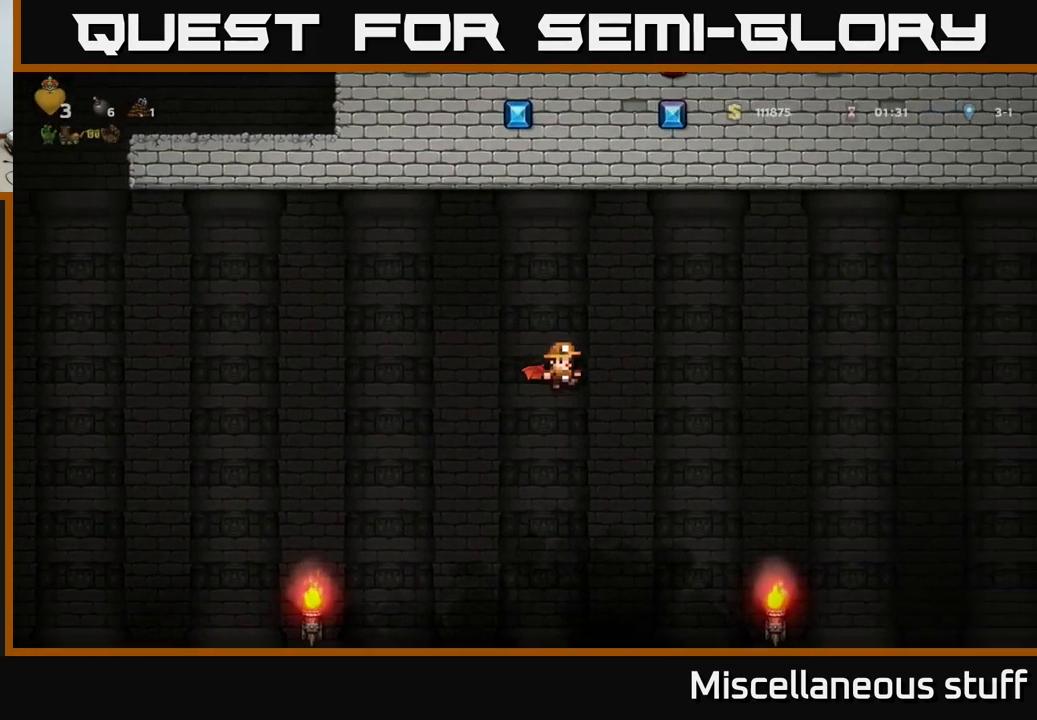
Gameplay with a controller (Xbox layout); each line is a JSON object with the inputs held at the frame after it. "events" lists button and stick changes between this image and that frame as [ms after this image, input, new state], when the widget could be followed in between. Not read: right_stick.
{"buttons": ["A", "DPAD_RIGHT"], "left_stick": "center", "events": []}
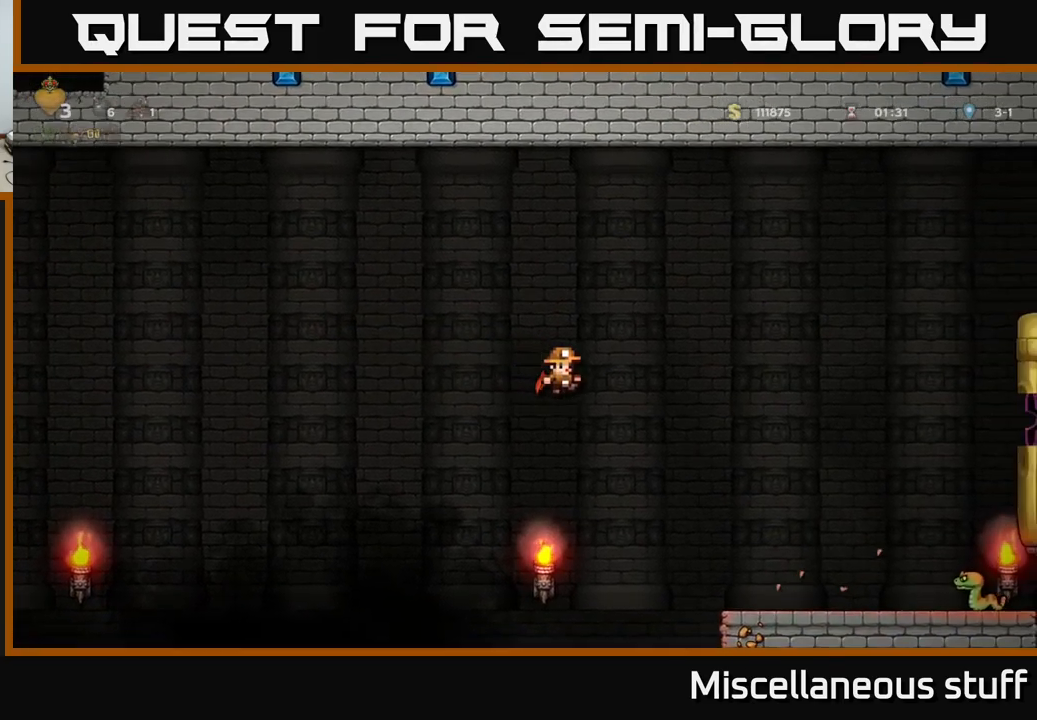
{"buttons": ["A", "DPAD_LEFT"], "left_stick": "center", "events": [[150, "DPAD_RIGHT", "up"], [200, "DPAD_LEFT", "down"]]}
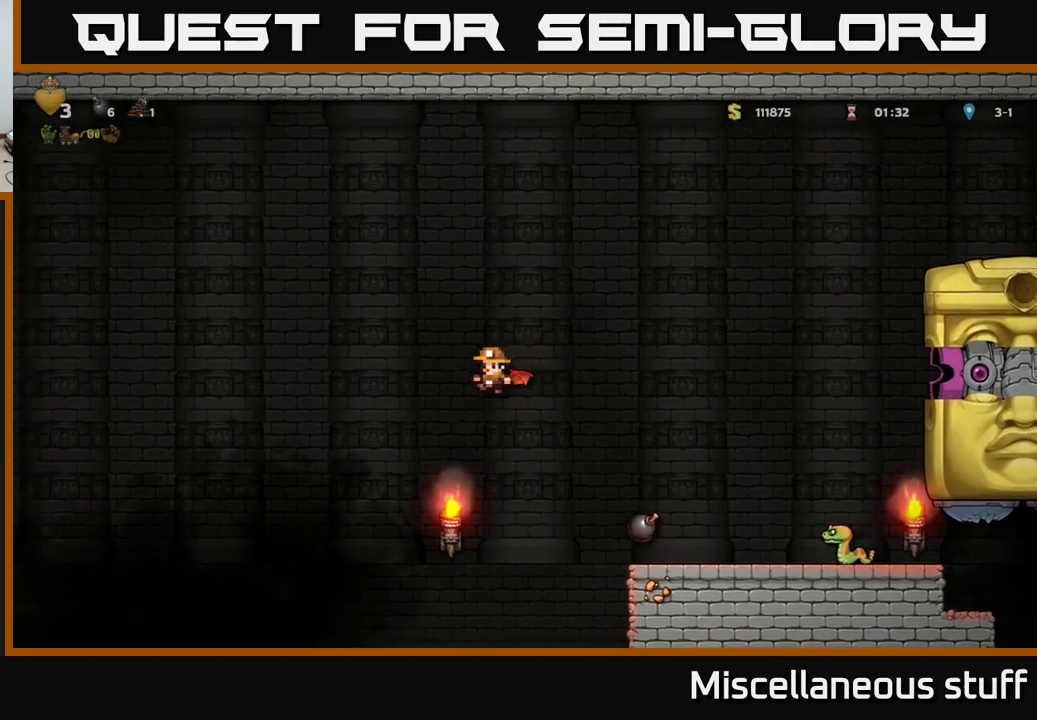
{"buttons": ["A", "DPAD_LEFT"], "left_stick": "center", "events": []}
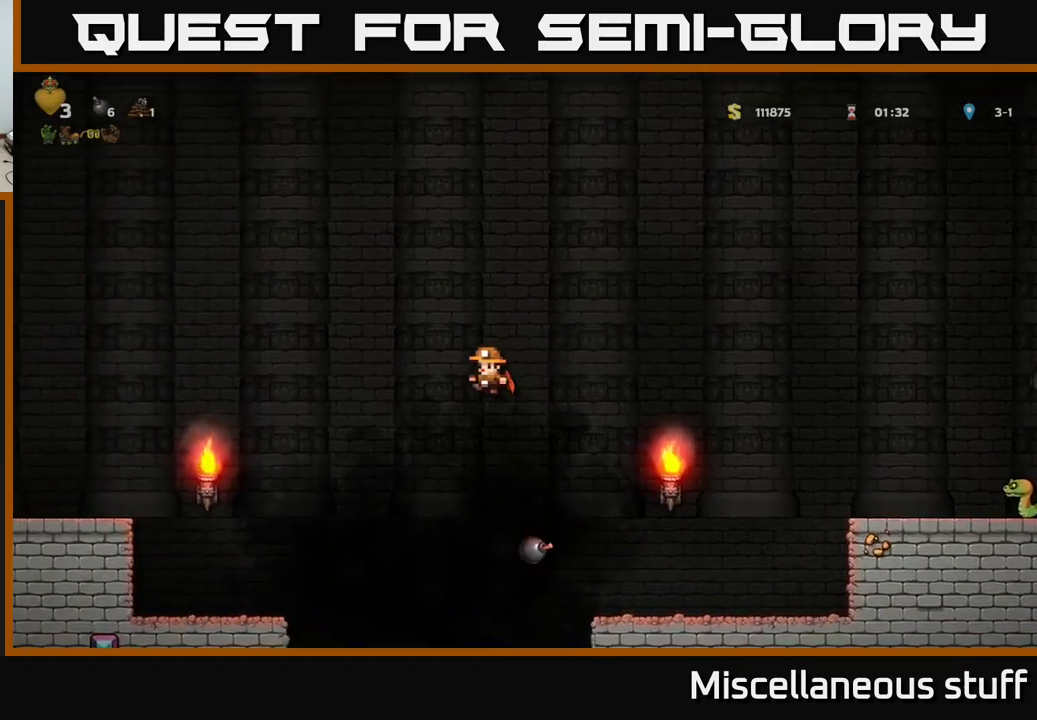
{"buttons": ["A", "DPAD_LEFT"], "left_stick": "center", "events": []}
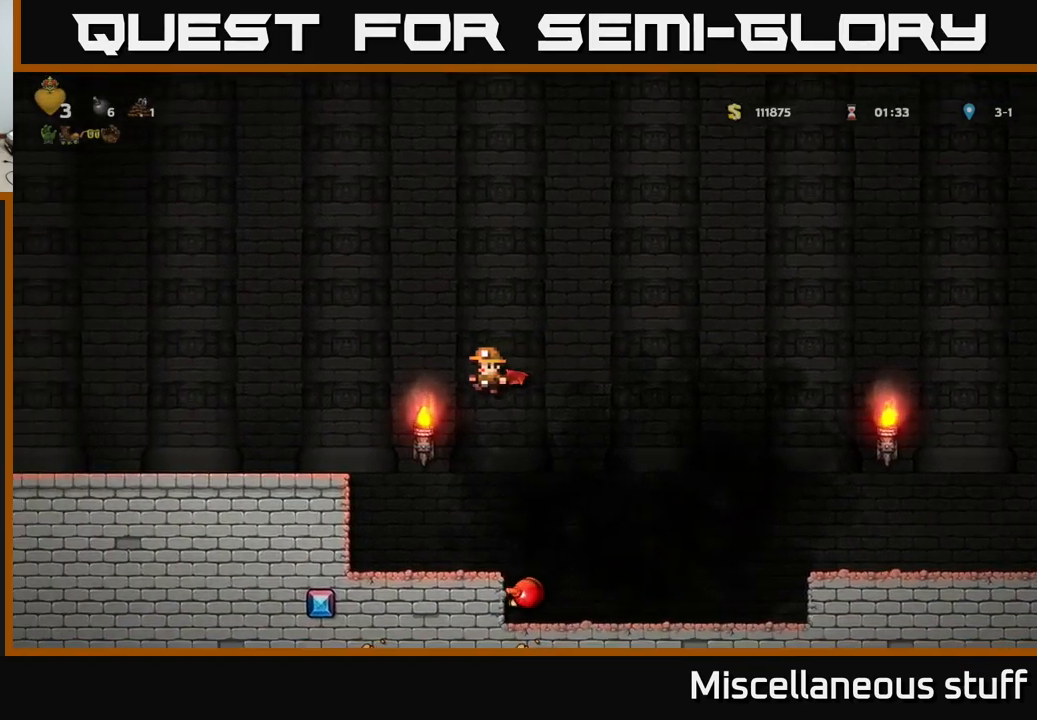
{"buttons": ["A", "DPAD_LEFT"], "left_stick": "center", "events": []}
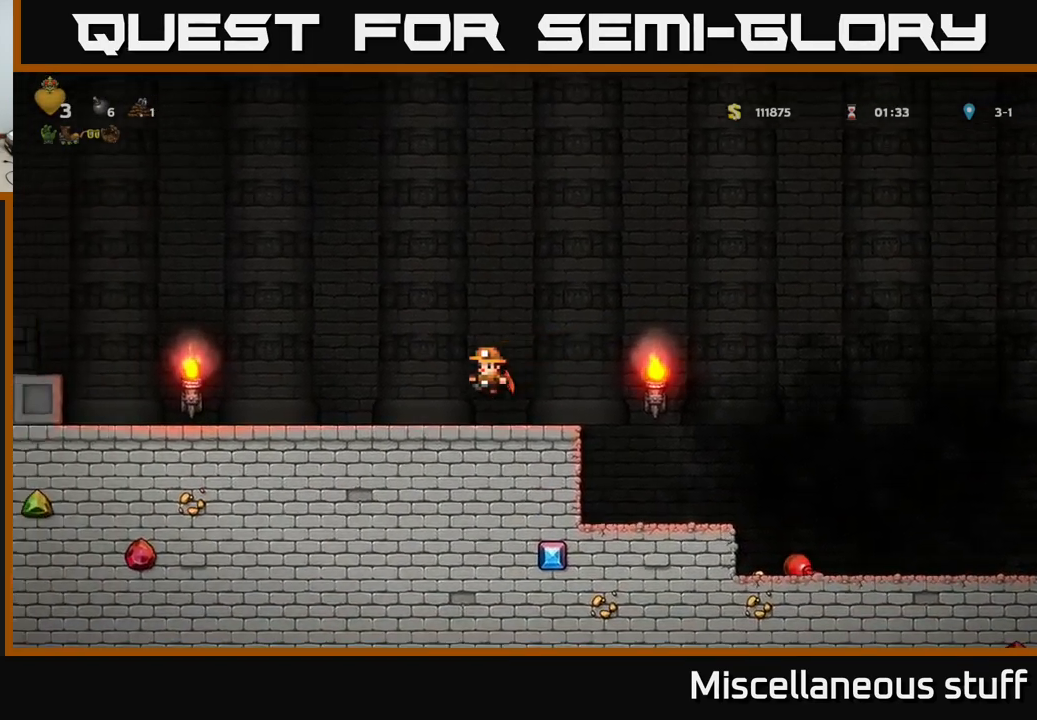
{"buttons": ["DPAD_RIGHT"], "left_stick": "center", "events": [[300, "A", "up"], [350, "DPAD_LEFT", "up"], [384, "DPAD_RIGHT", "down"]]}
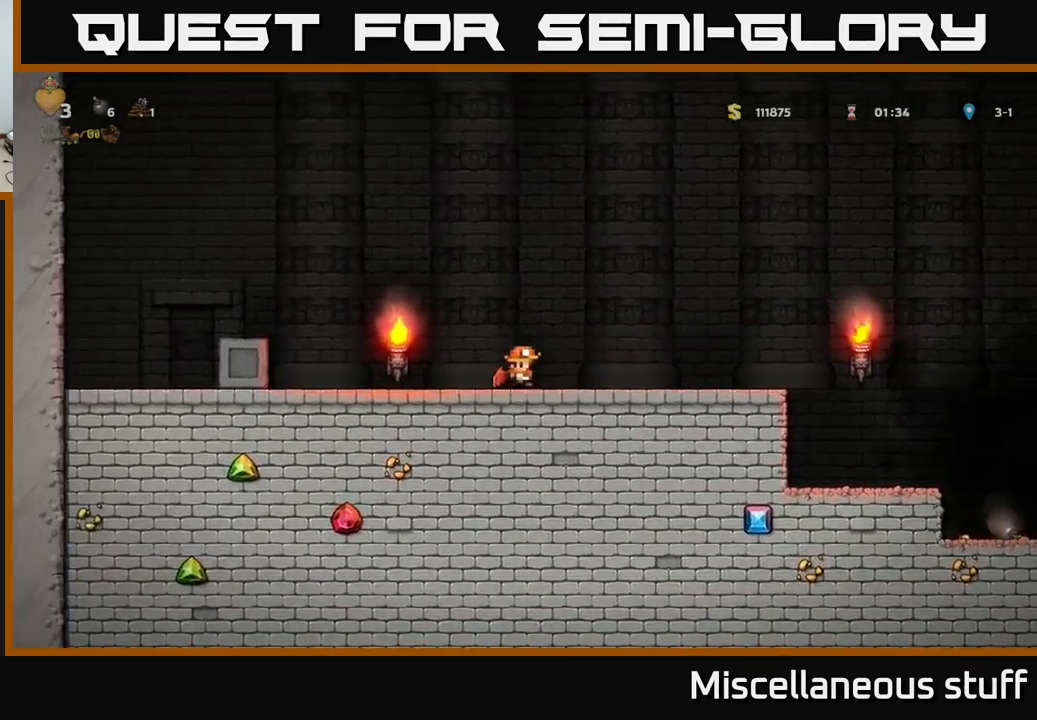
{"buttons": ["A", "DPAD_RIGHT"], "left_stick": "center", "events": [[467, "A", "down"]]}
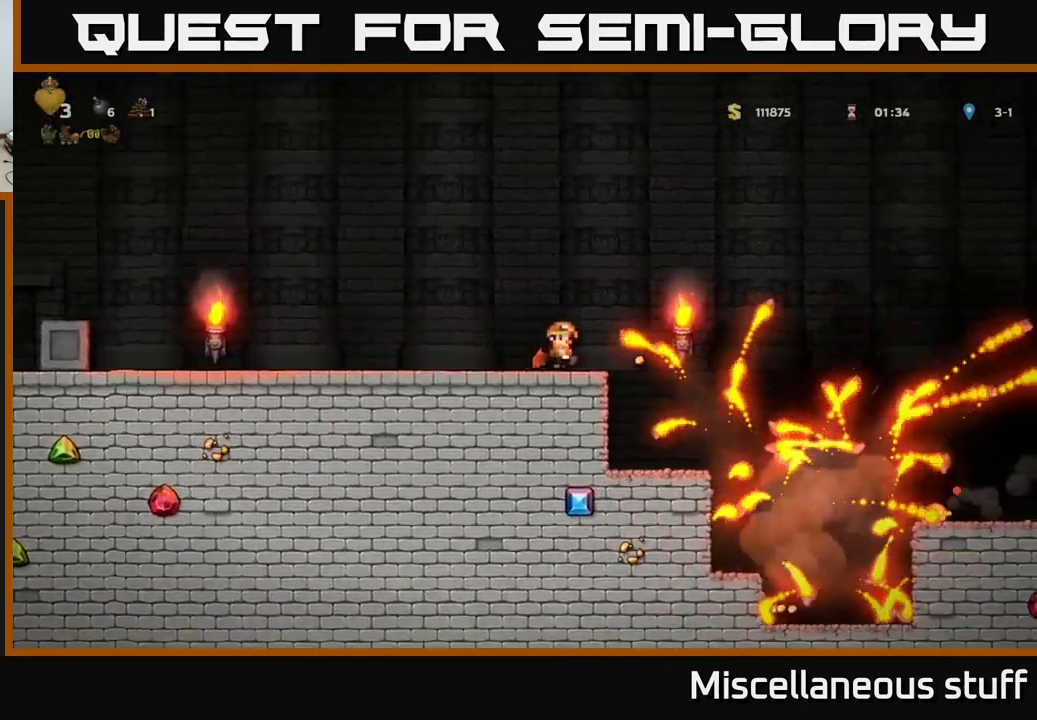
{"buttons": ["A", "DPAD_RIGHT"], "left_stick": "center", "events": [[317, "A", "up"], [467, "A", "down"]]}
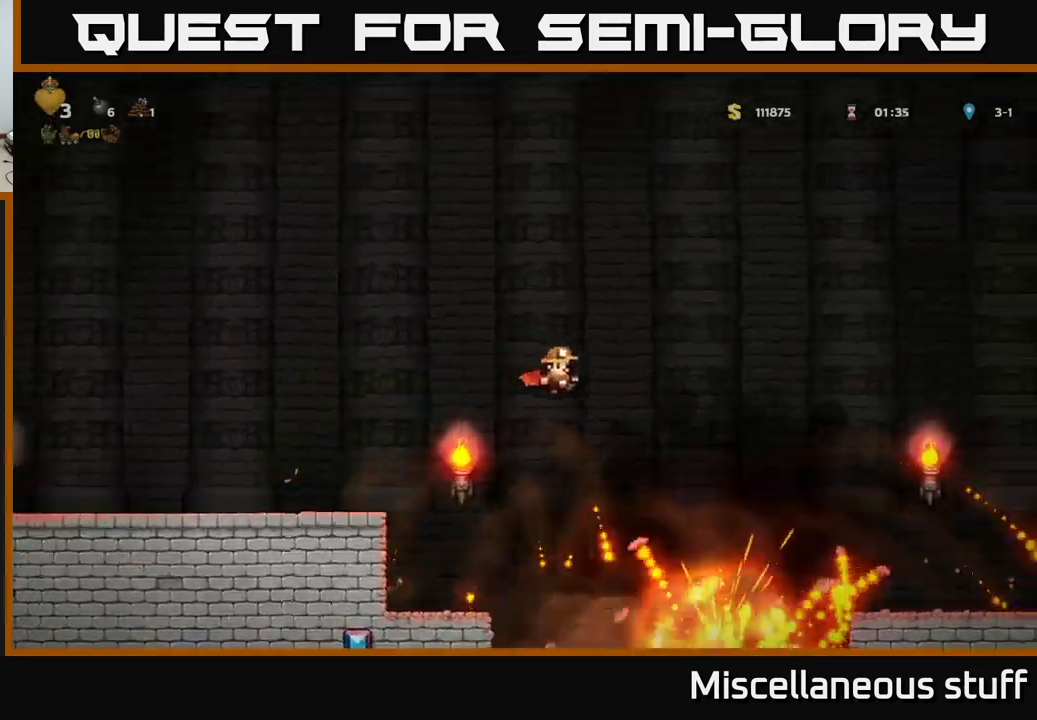
{"buttons": ["A", "DPAD_RIGHT"], "left_stick": "center", "events": []}
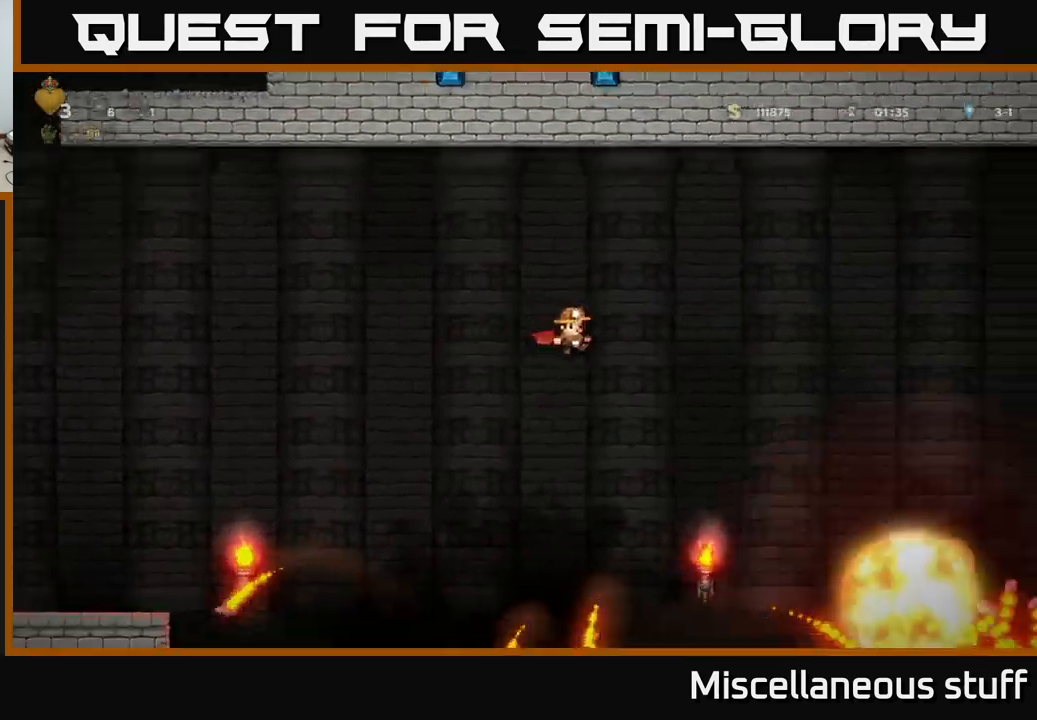
{"buttons": ["A", "DPAD_RIGHT"], "left_stick": "center", "events": []}
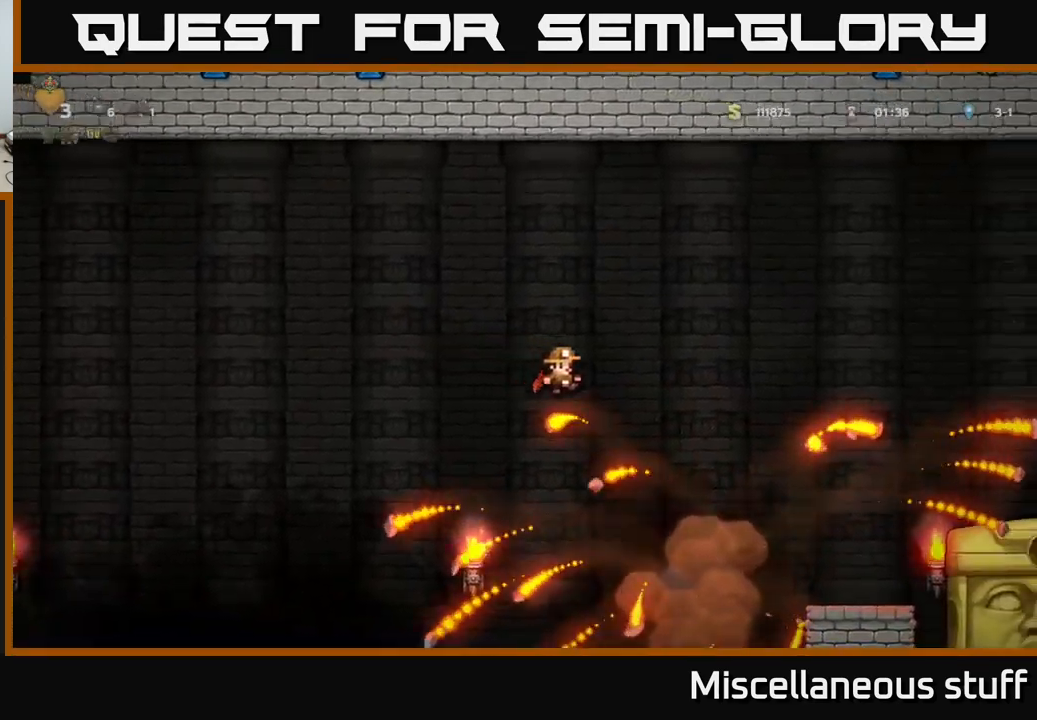
{"buttons": ["A", "DPAD_RIGHT"], "left_stick": "center", "events": []}
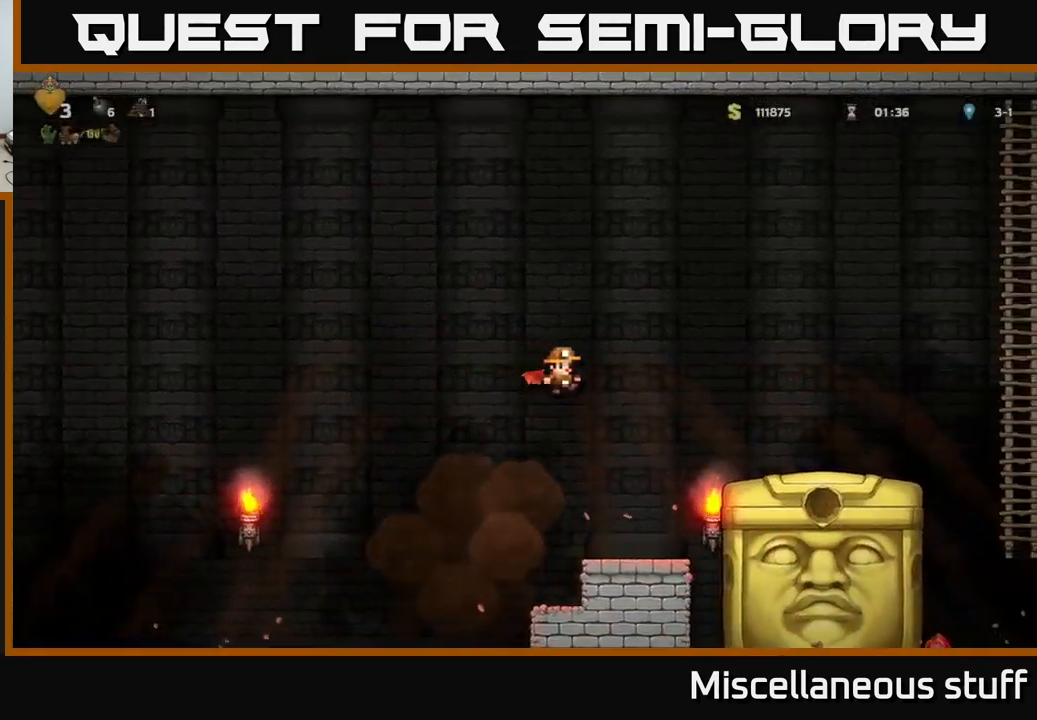
{"buttons": ["A", "DPAD_LEFT"], "left_stick": "center", "events": [[217, "DPAD_RIGHT", "up"], [267, "DPAD_LEFT", "down"]]}
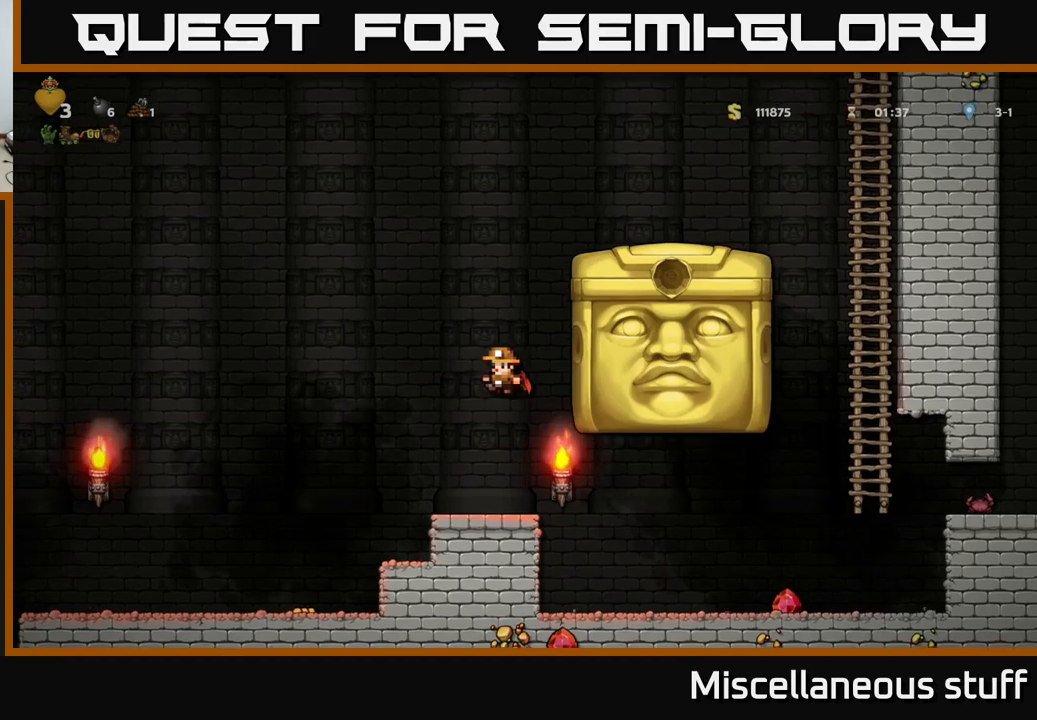
{"buttons": ["A"], "left_stick": "center", "events": [[133, "DPAD_LEFT", "up"], [216, "DPAD_RIGHT", "down"], [316, "DPAD_RIGHT", "up"]]}
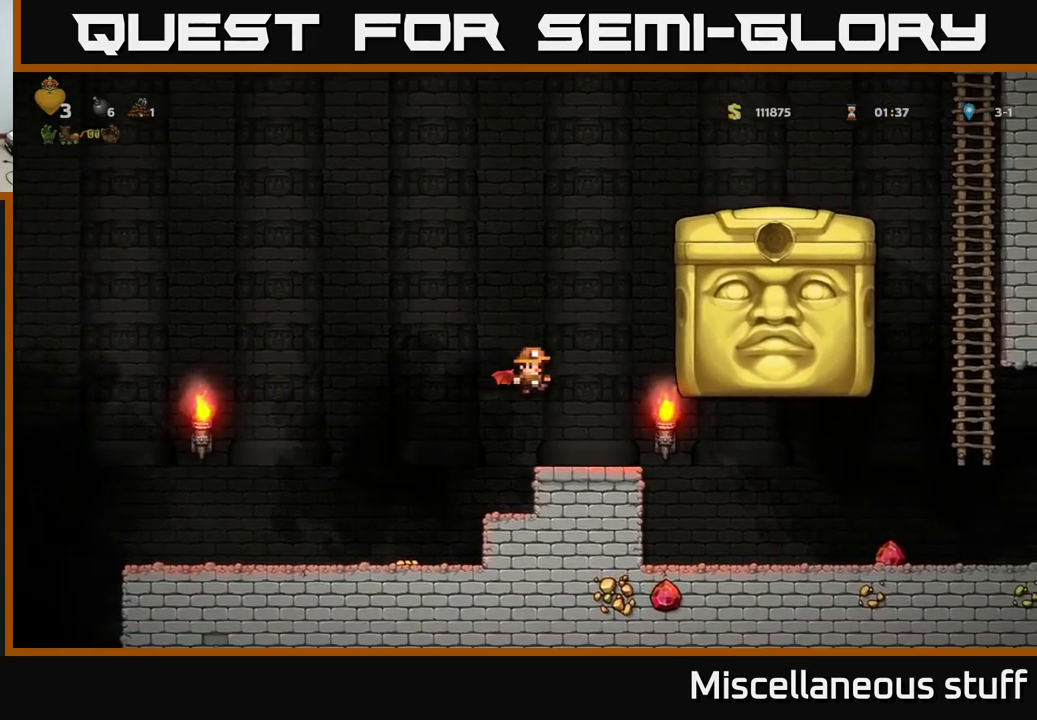
{"buttons": [], "left_stick": "center", "events": [[300, "DPAD_RIGHT", "down"], [383, "DPAD_RIGHT", "up"], [400, "A", "up"]]}
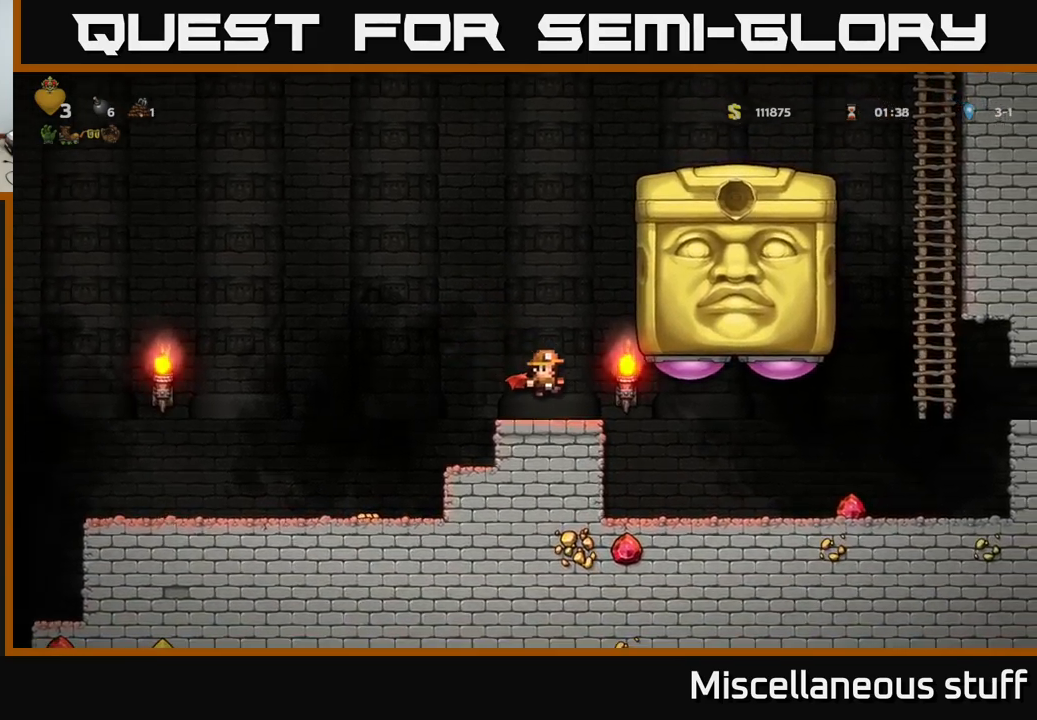
{"buttons": ["DPAD_LEFT"], "left_stick": "center", "events": [[233, "A", "down"], [283, "DPAD_RIGHT", "down"], [300, "A", "up"], [366, "DPAD_RIGHT", "up"], [400, "X", "down"], [450, "DPAD_LEFT", "down"], [466, "X", "up"]]}
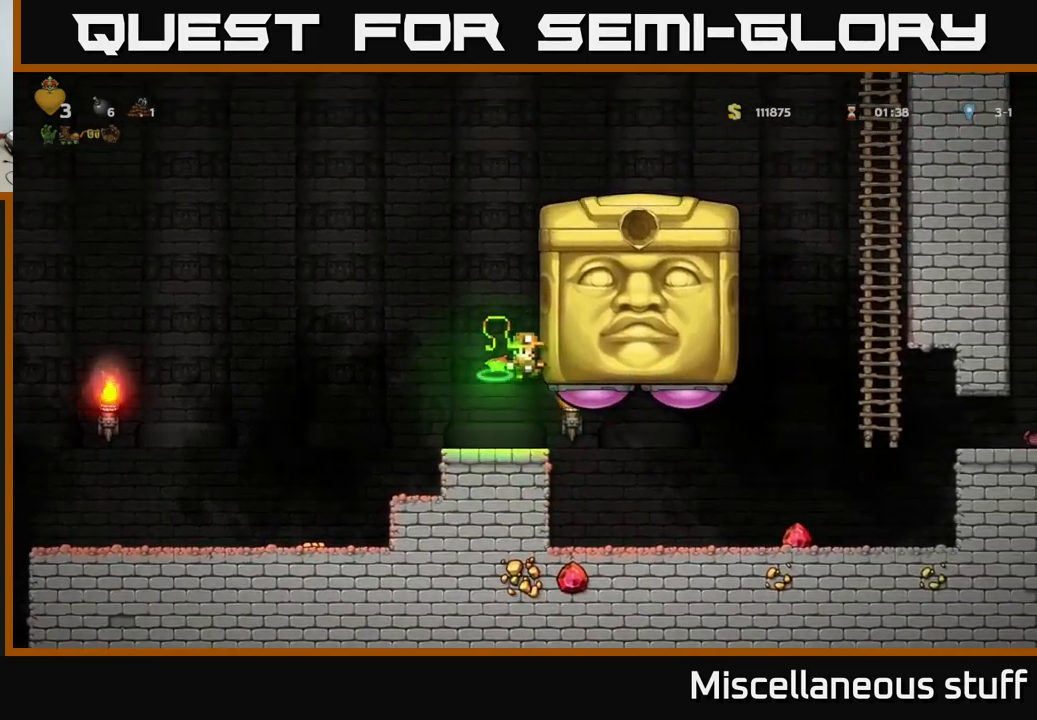
{"buttons": [], "left_stick": "center", "events": [[116, "DPAD_LEFT", "up"], [233, "DPAD_LEFT", "down"], [400, "DPAD_LEFT", "up"]]}
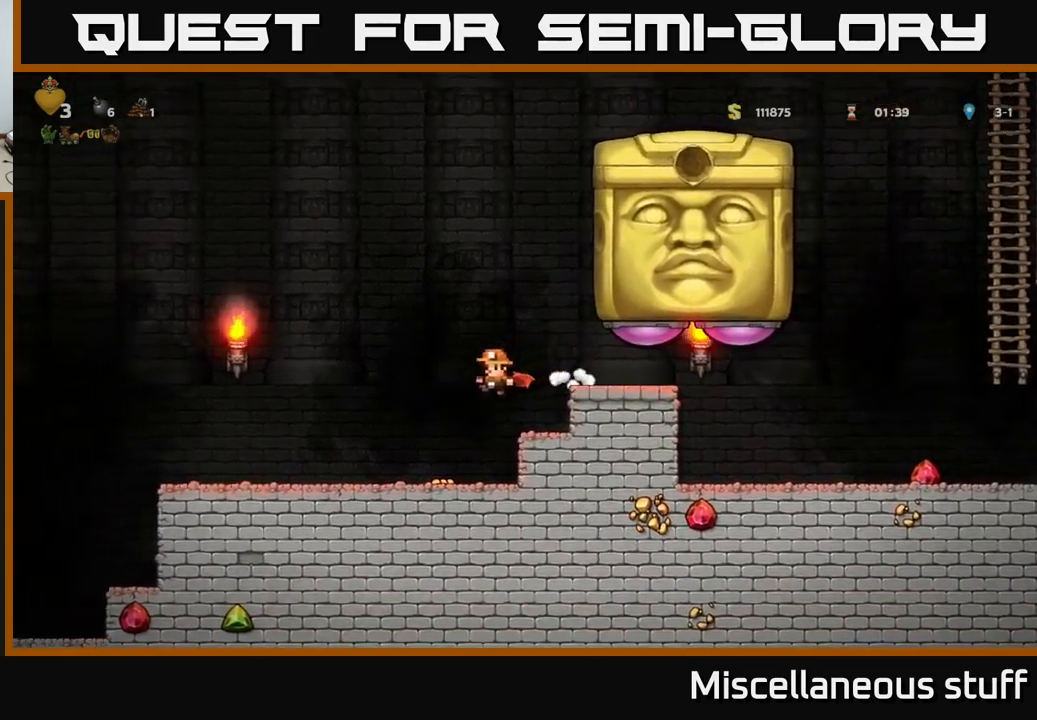
{"buttons": ["A"], "left_stick": "center", "events": [[350, "A", "down"], [383, "DPAD_RIGHT", "down"], [400, "X", "down"], [483, "DPAD_RIGHT", "up"], [500, "X", "up"]]}
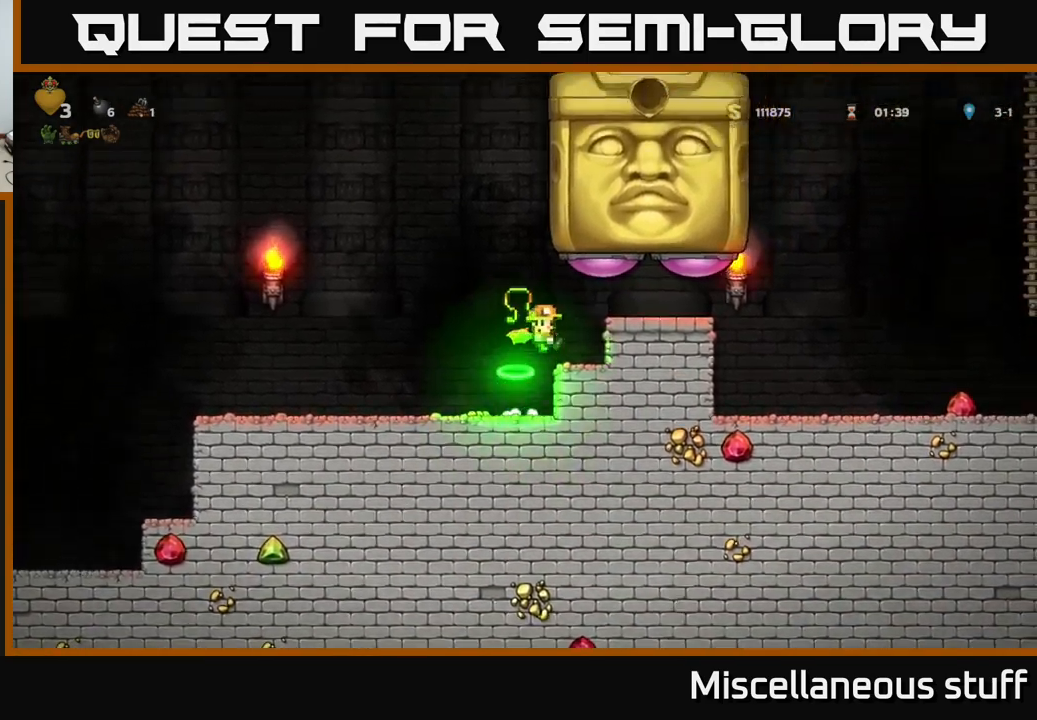
{"buttons": ["DPAD_LEFT"], "left_stick": "center", "events": [[16, "DPAD_LEFT", "down"], [50, "A", "up"]]}
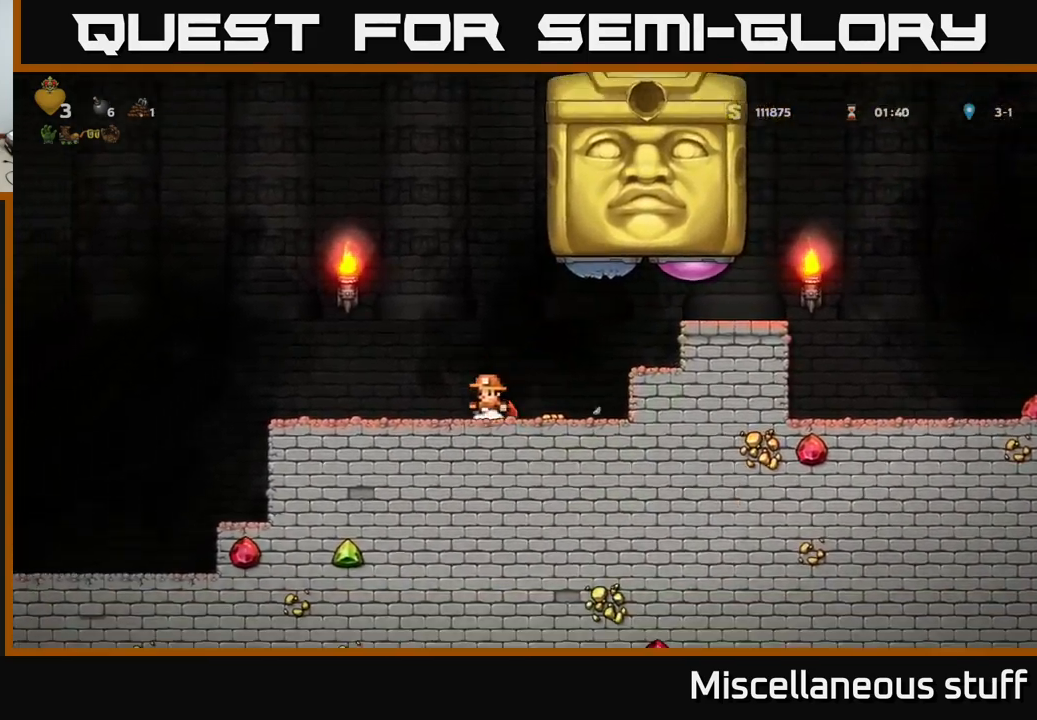
{"buttons": [], "left_stick": "center", "events": [[233, "DPAD_LEFT", "up"]]}
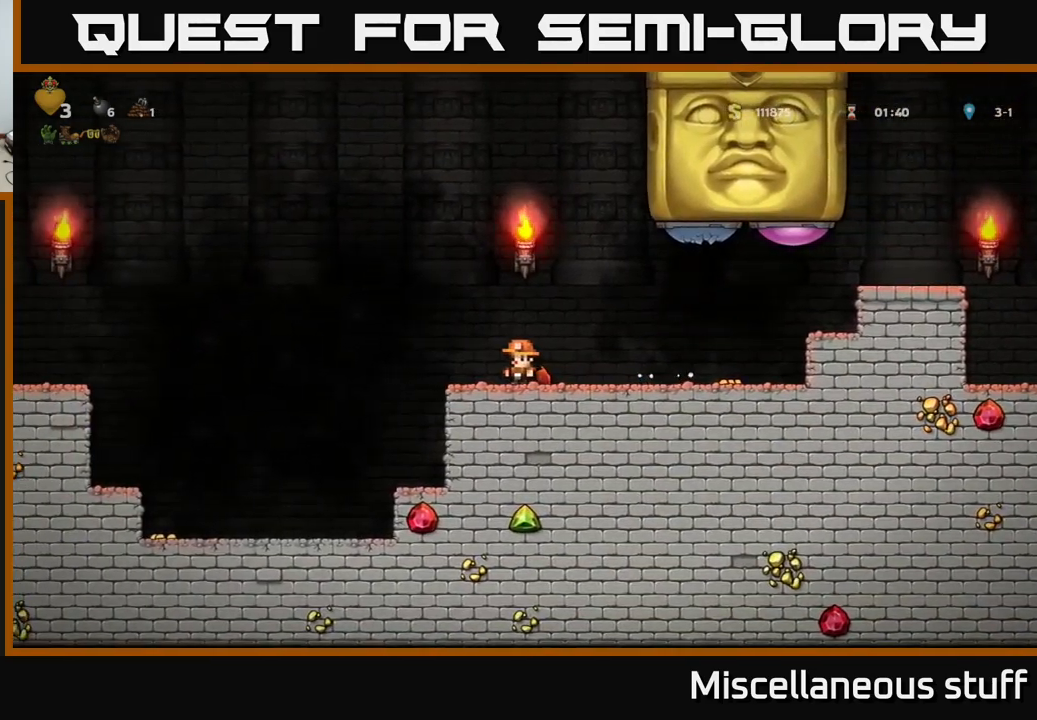
{"buttons": ["DPAD_RIGHT"], "left_stick": "center", "events": [[233, "DPAD_RIGHT", "down"]]}
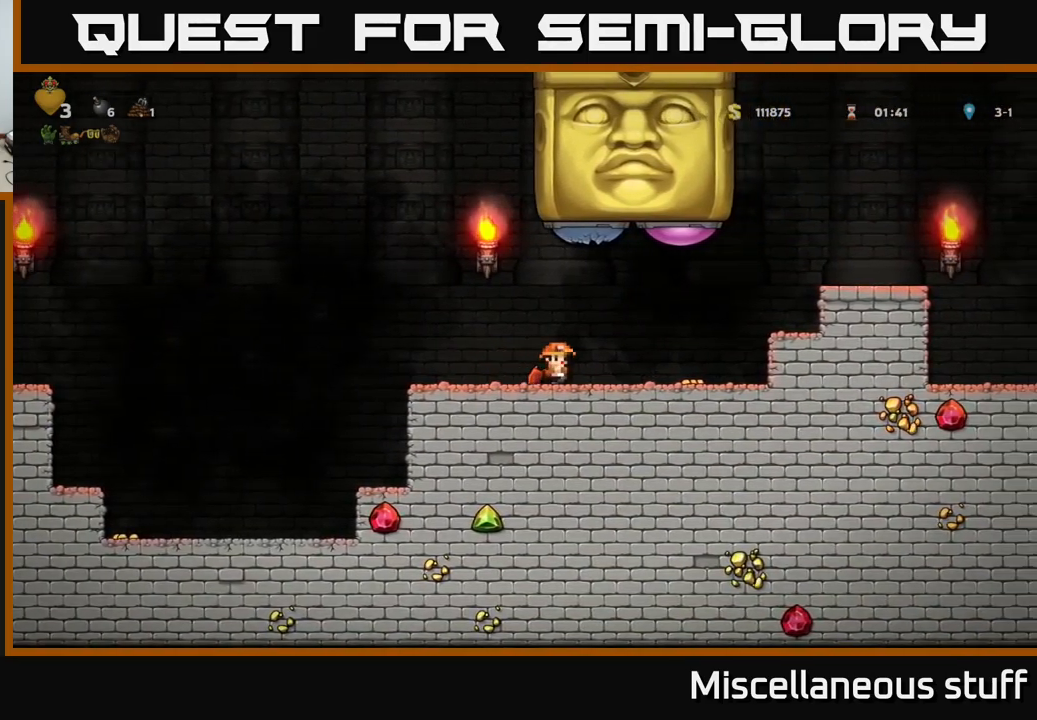
{"buttons": ["A", "X", "DPAD_RIGHT"], "left_stick": "center", "events": [[83, "A", "down"], [116, "X", "down"]]}
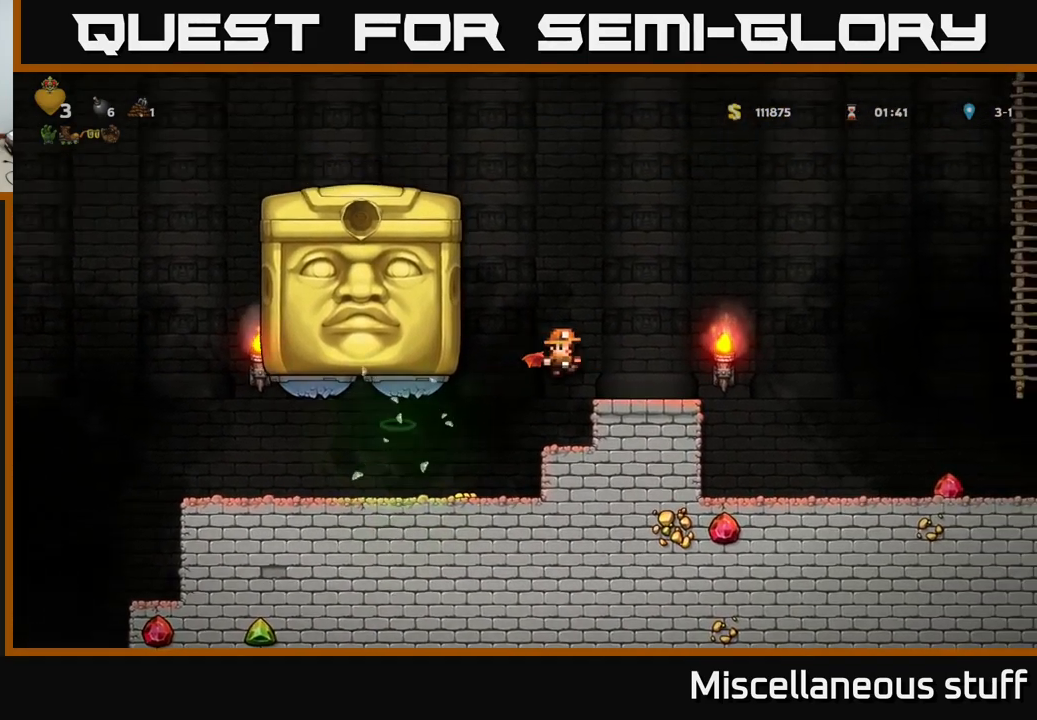
{"buttons": ["DPAD_RIGHT"], "left_stick": "center", "events": [[16, "X", "up"], [83, "A", "up"]]}
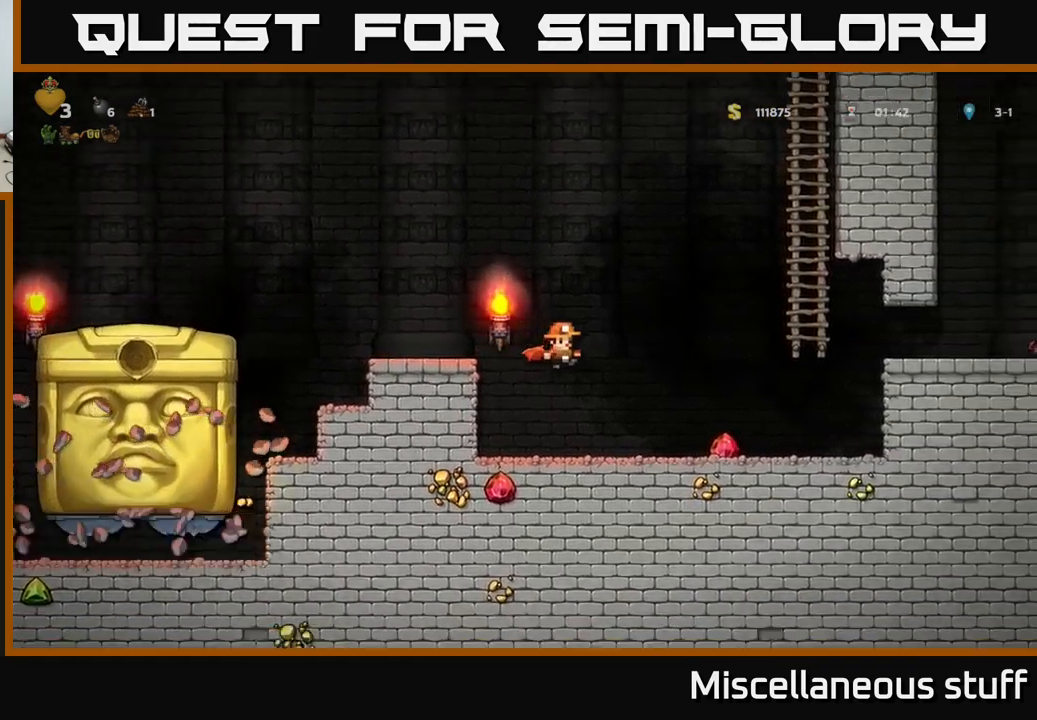
{"buttons": ["DPAD_LEFT"], "left_stick": "center", "events": [[350, "DPAD_RIGHT", "up"], [400, "DPAD_LEFT", "down"]]}
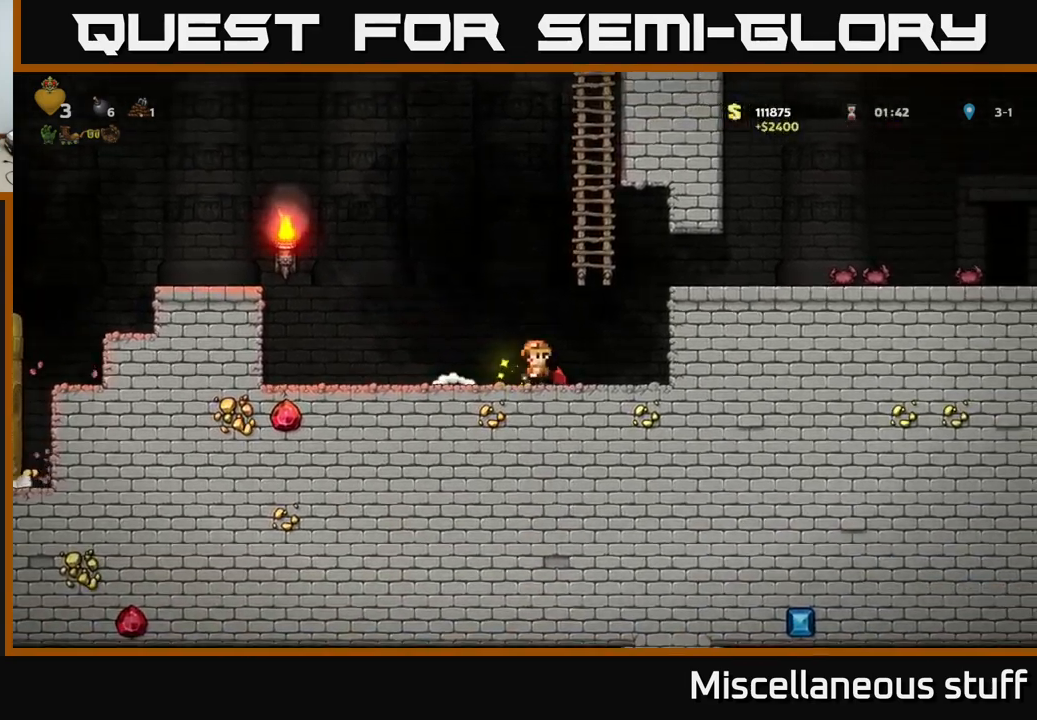
{"buttons": ["DPAD_LEFT"], "left_stick": "center", "events": [[50, "A", "down"], [217, "A", "up"], [267, "A", "down"], [450, "A", "up"]]}
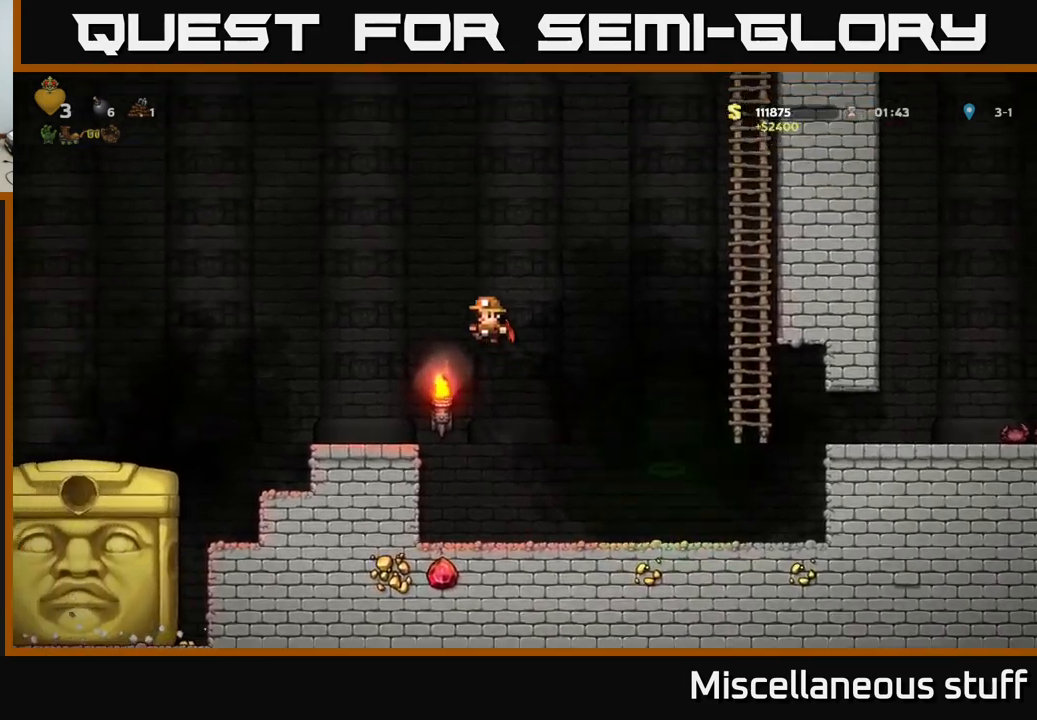
{"buttons": ["DPAD_LEFT"], "left_stick": "center", "events": [[83, "DPAD_LEFT", "up"], [500, "DPAD_LEFT", "down"]]}
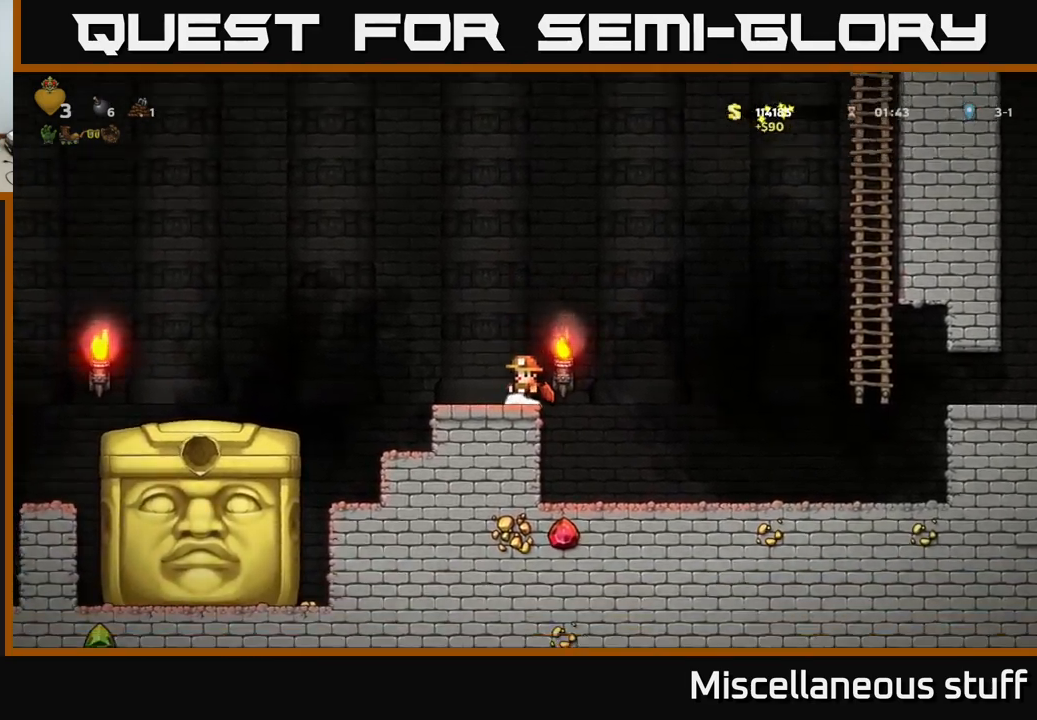
{"buttons": ["DPAD_LEFT"], "left_stick": "center", "events": [[100, "A", "down"], [350, "A", "up"]]}
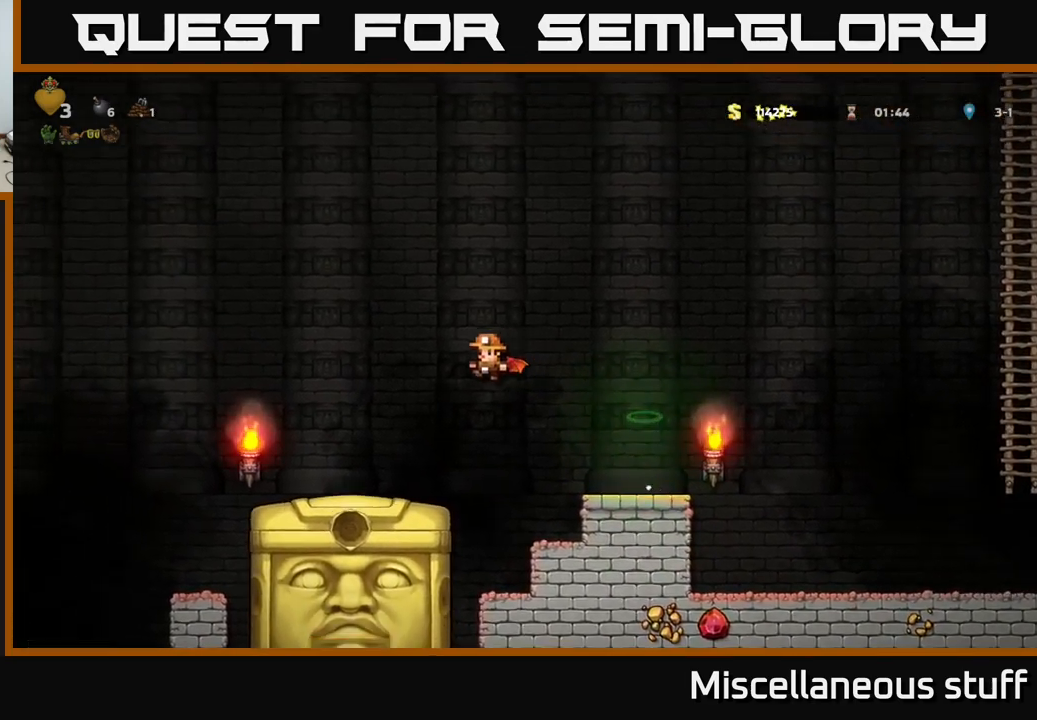
{"buttons": [], "left_stick": "center", "events": [[150, "DPAD_LEFT", "up"]]}
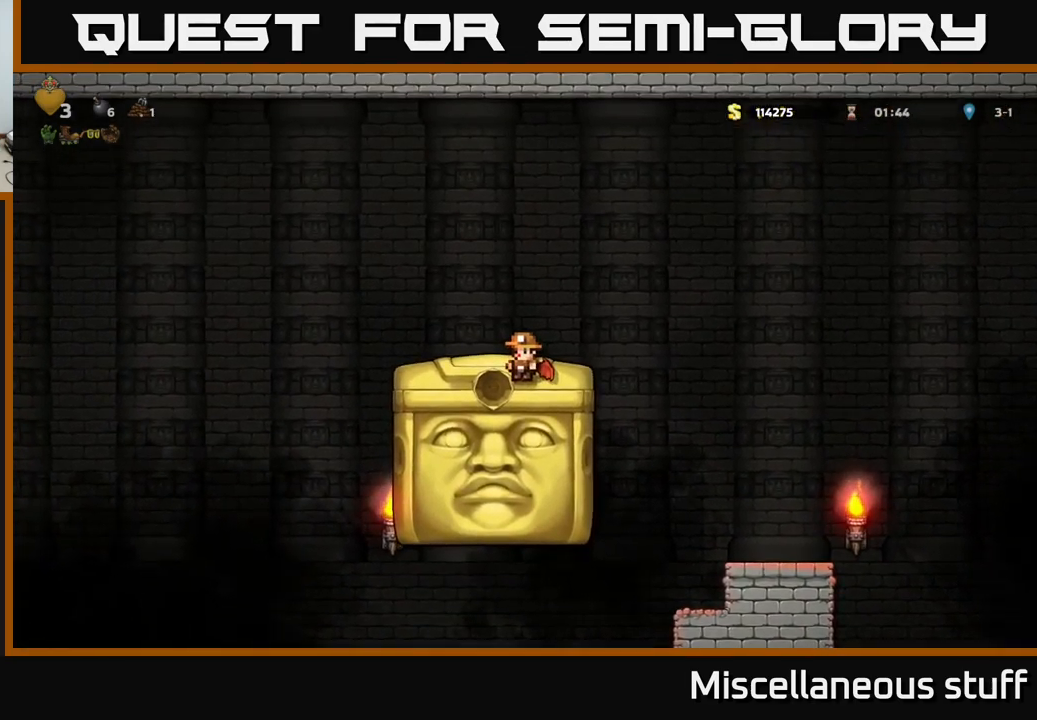
{"buttons": [], "left_stick": "center", "events": []}
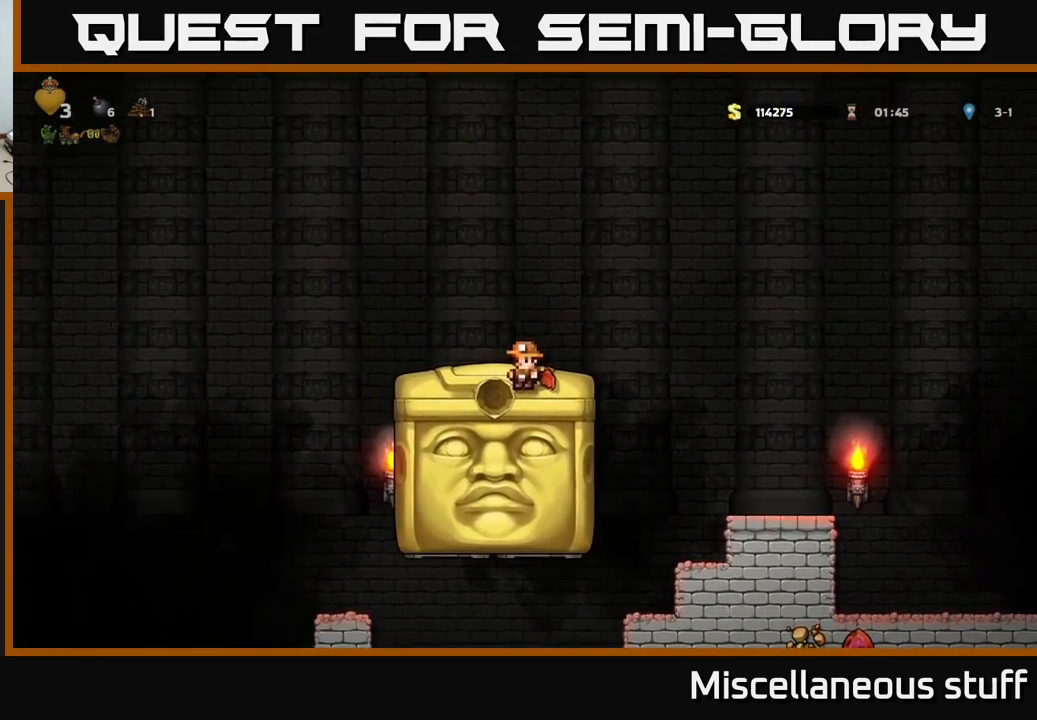
{"buttons": ["A", "DPAD_LEFT"], "left_stick": "center", "events": [[350, "DPAD_LEFT", "down"], [450, "A", "down"]]}